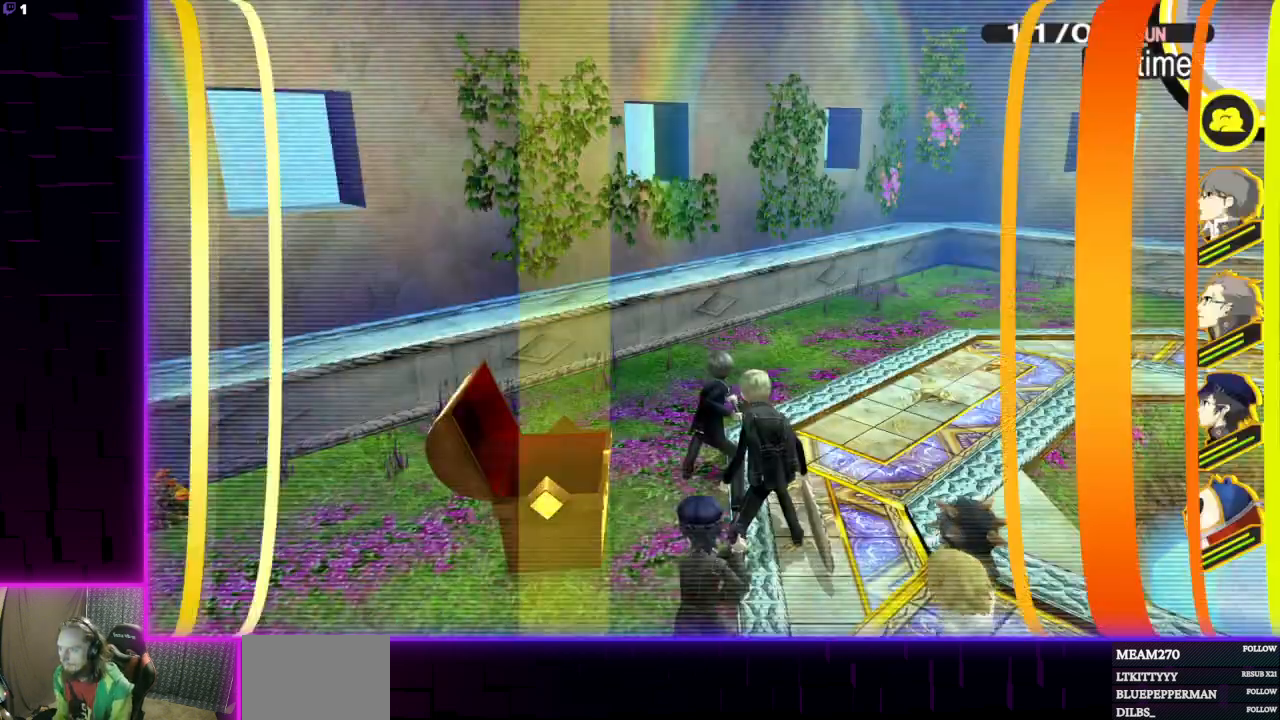
Gameplay with a controller (Xbox layout); each line is a JSON object with the inputs held at the frame after it. "events" lists button and stick changes between this image and that frame as [ms after this image, input, new state], when the widget could be followed in between.
{"buttons": [], "left_stick": "up", "right_stick": "center", "events": [[67, "right_stick", "right"], [234, "right_stick", "center"], [301, "B", "down"], [434, "B", "up"], [501, "left_stick", "up"]]}
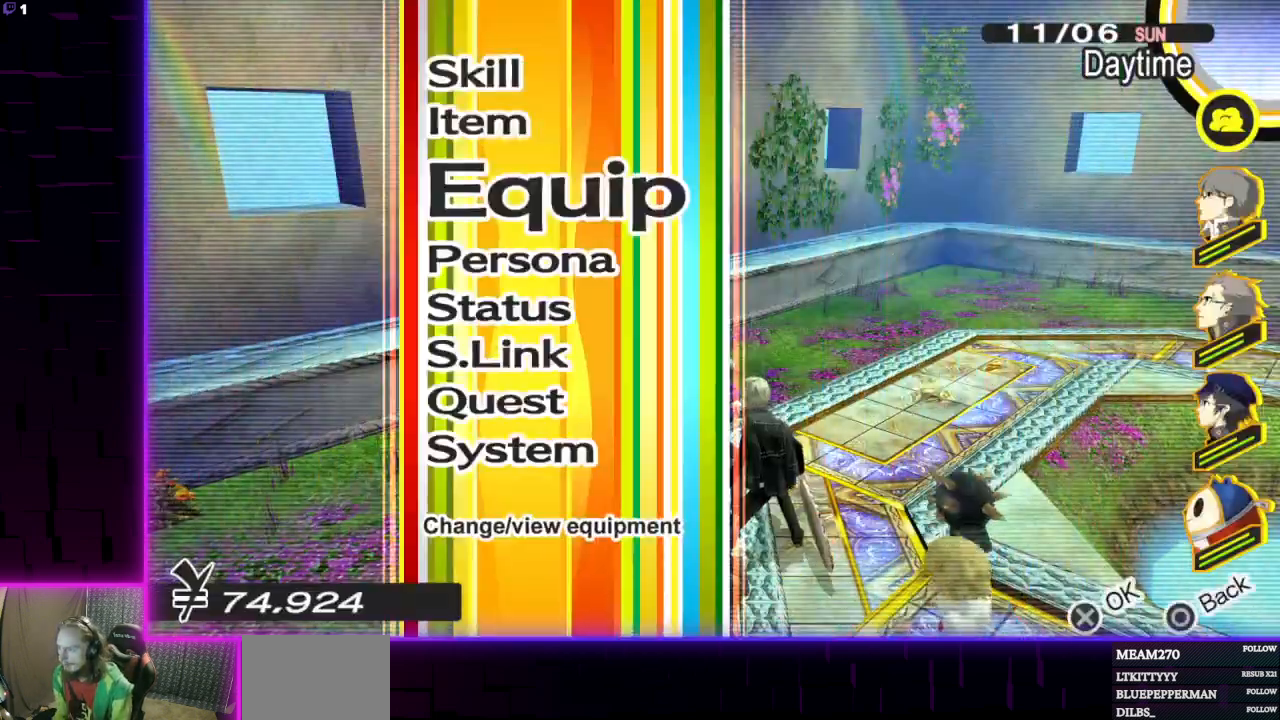
{"buttons": [], "left_stick": "up", "right_stick": "right", "events": [[167, "right_stick", "right"]]}
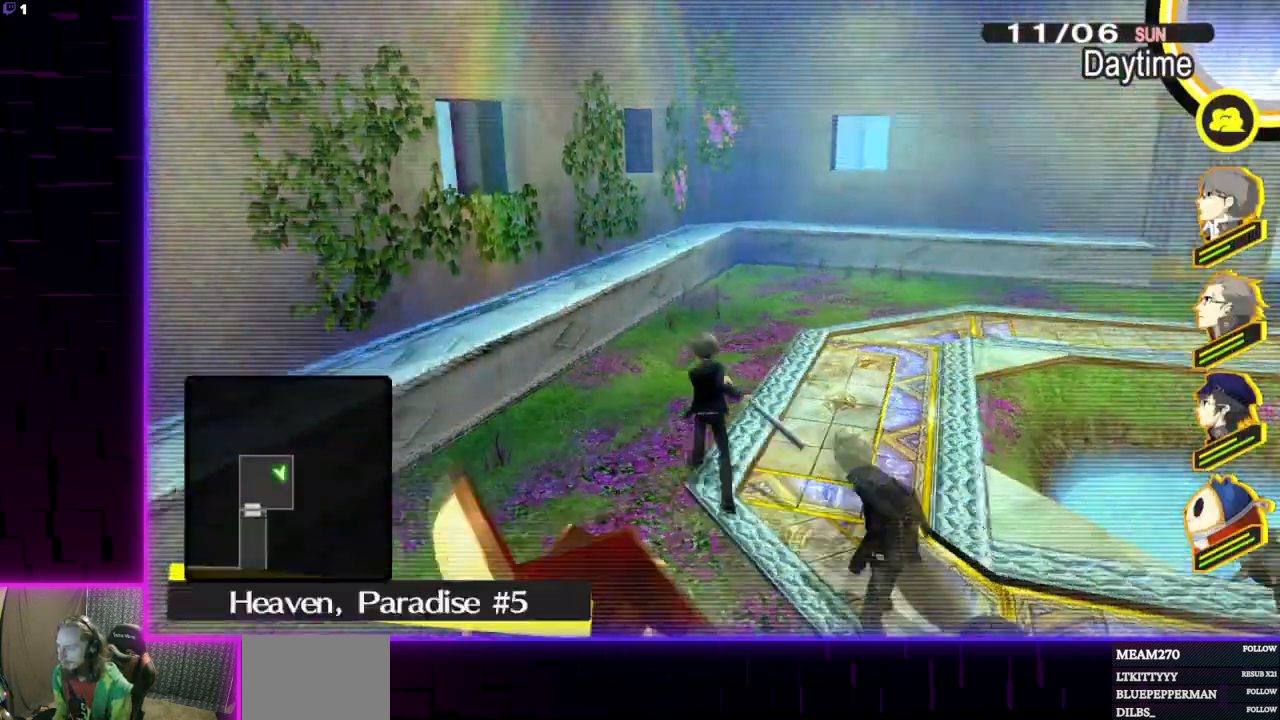
{"buttons": [], "left_stick": "up", "right_stick": "right"}
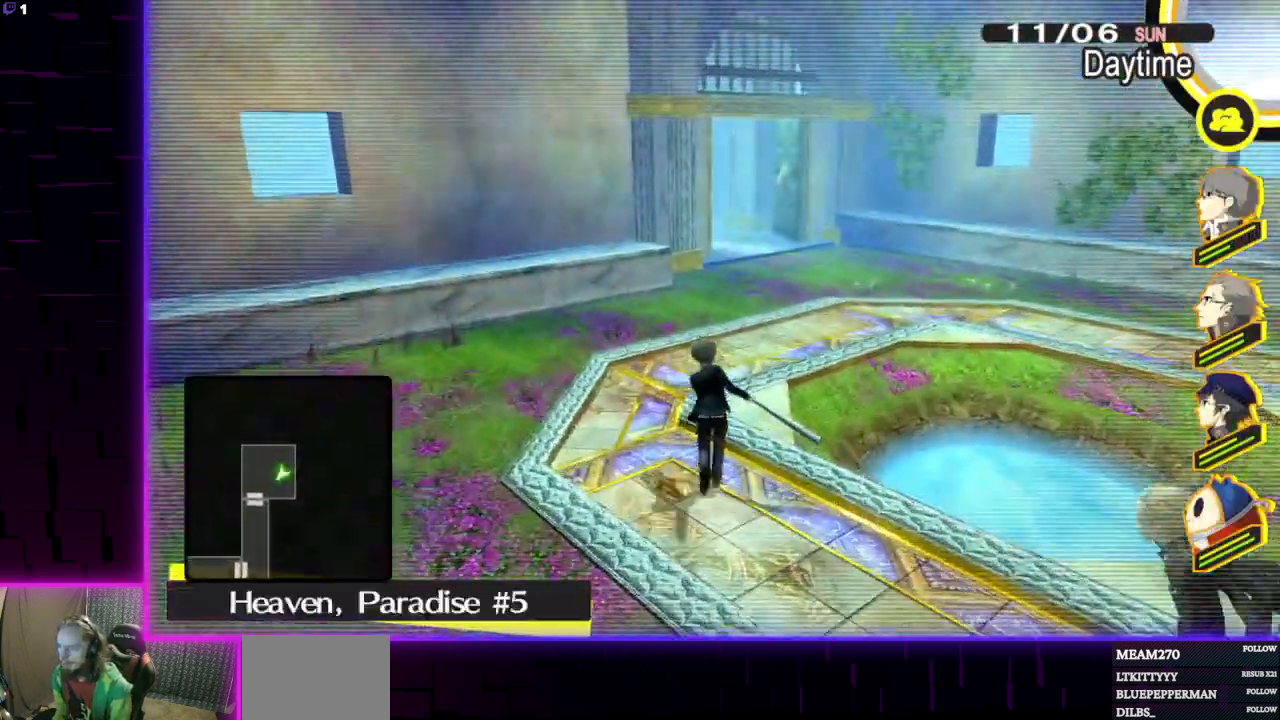
{"buttons": [], "left_stick": "up", "right_stick": "left"}
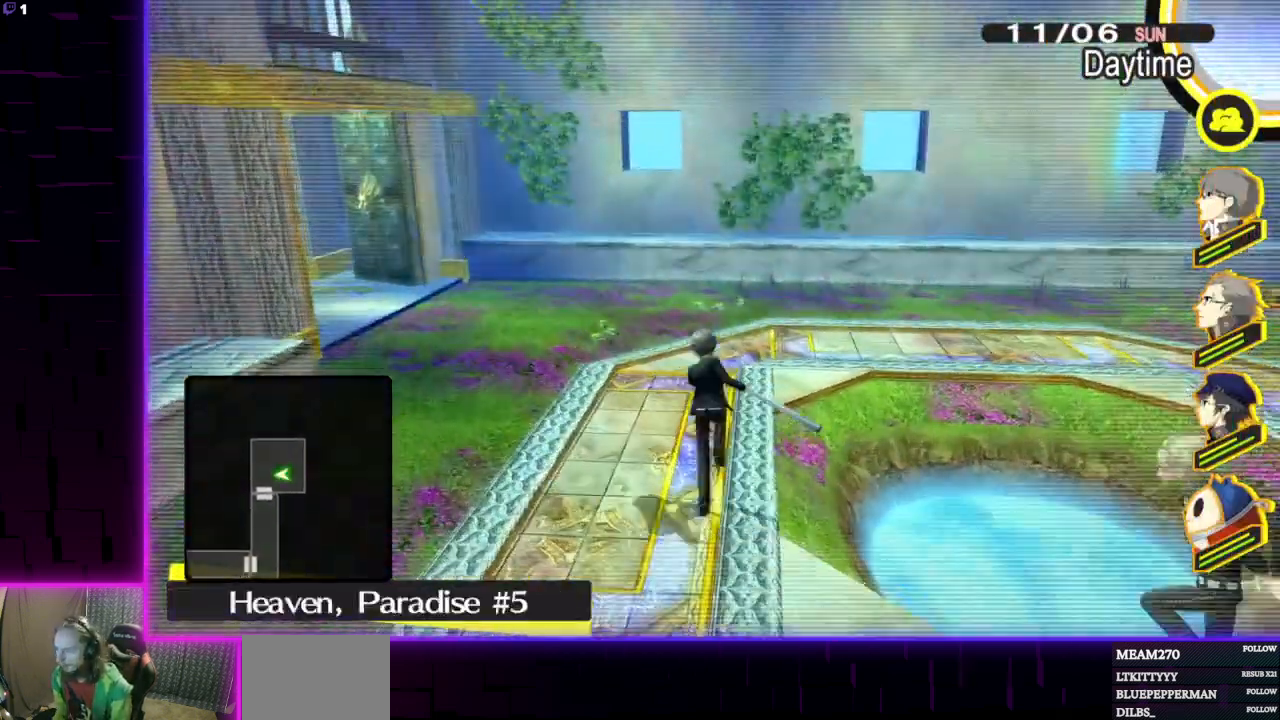
{"buttons": [], "left_stick": "up", "right_stick": "center", "events": [[301, "right_stick", "center"]]}
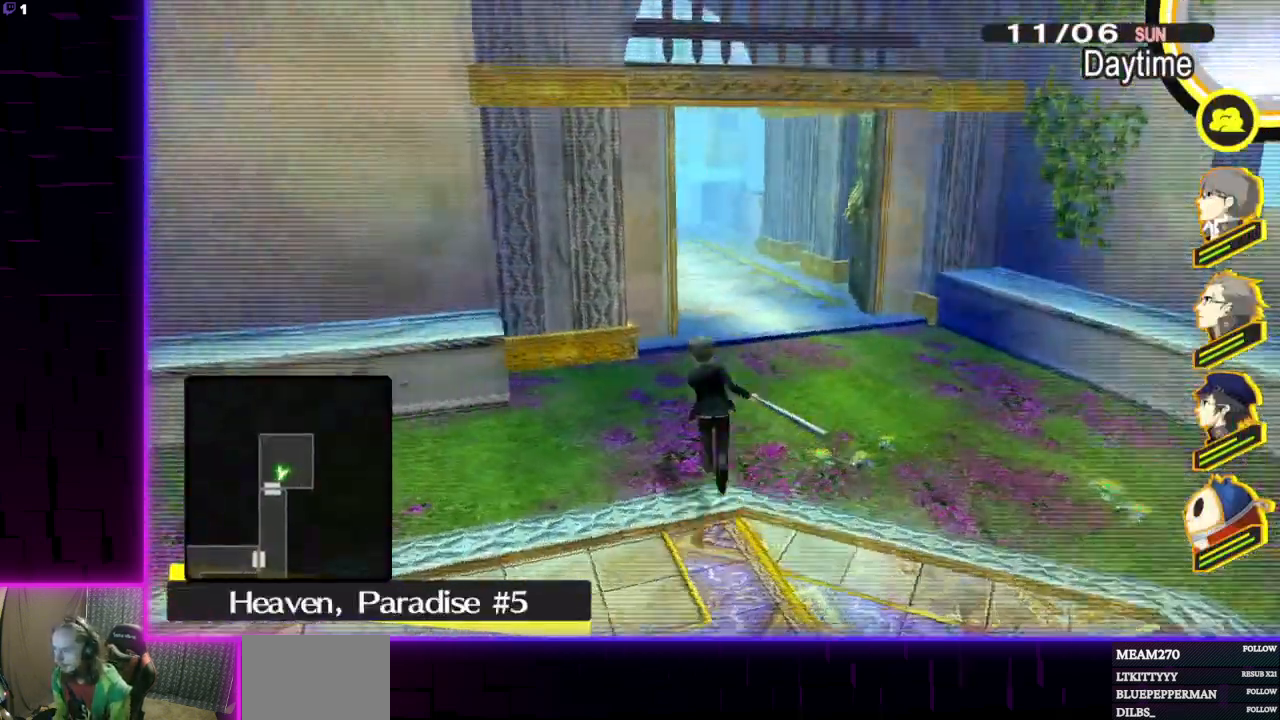
{"buttons": [], "left_stick": "center", "right_stick": "center", "events": [[133, "left_stick", "center"], [267, "SELECT", "down"], [434, "SELECT", "up"]]}
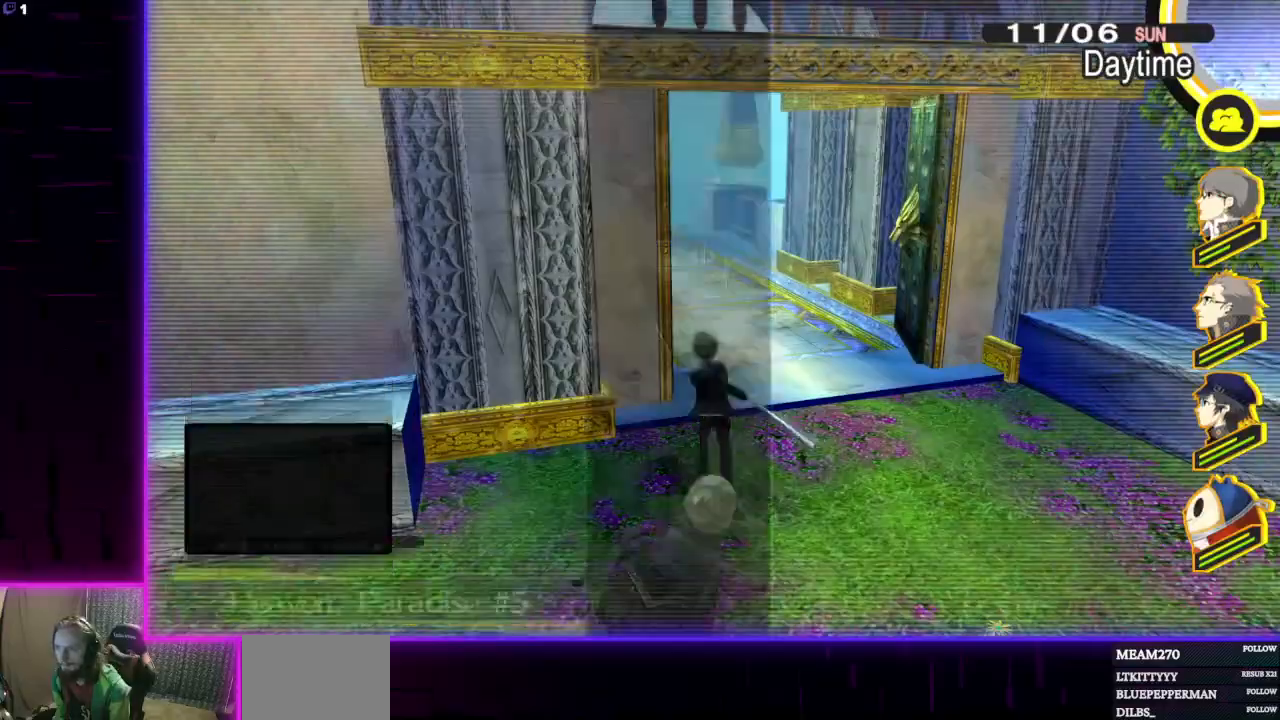
{"buttons": [], "left_stick": "center", "right_stick": "center", "events": []}
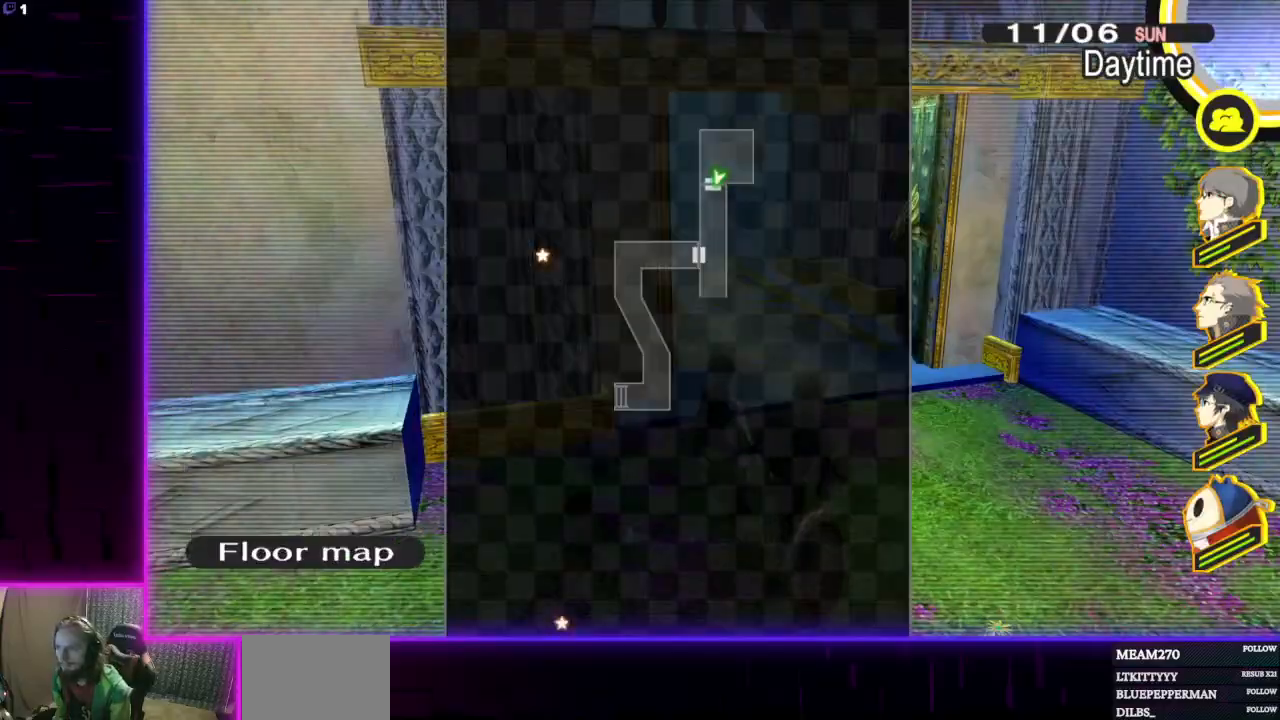
{"buttons": [], "left_stick": "center", "right_stick": "center", "events": []}
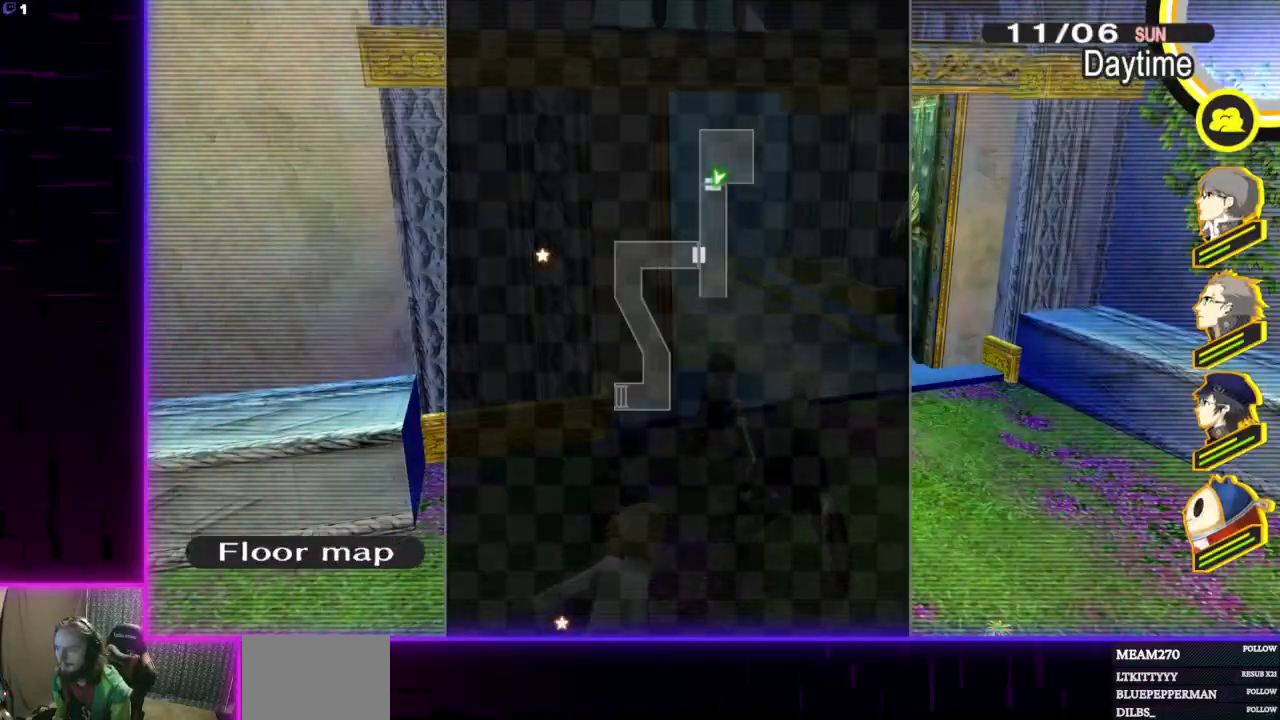
{"buttons": [], "left_stick": "up", "right_stick": "left", "events": [[167, "B", "down"], [234, "left_stick", "up"], [267, "B", "up"], [468, "right_stick", "left"]]}
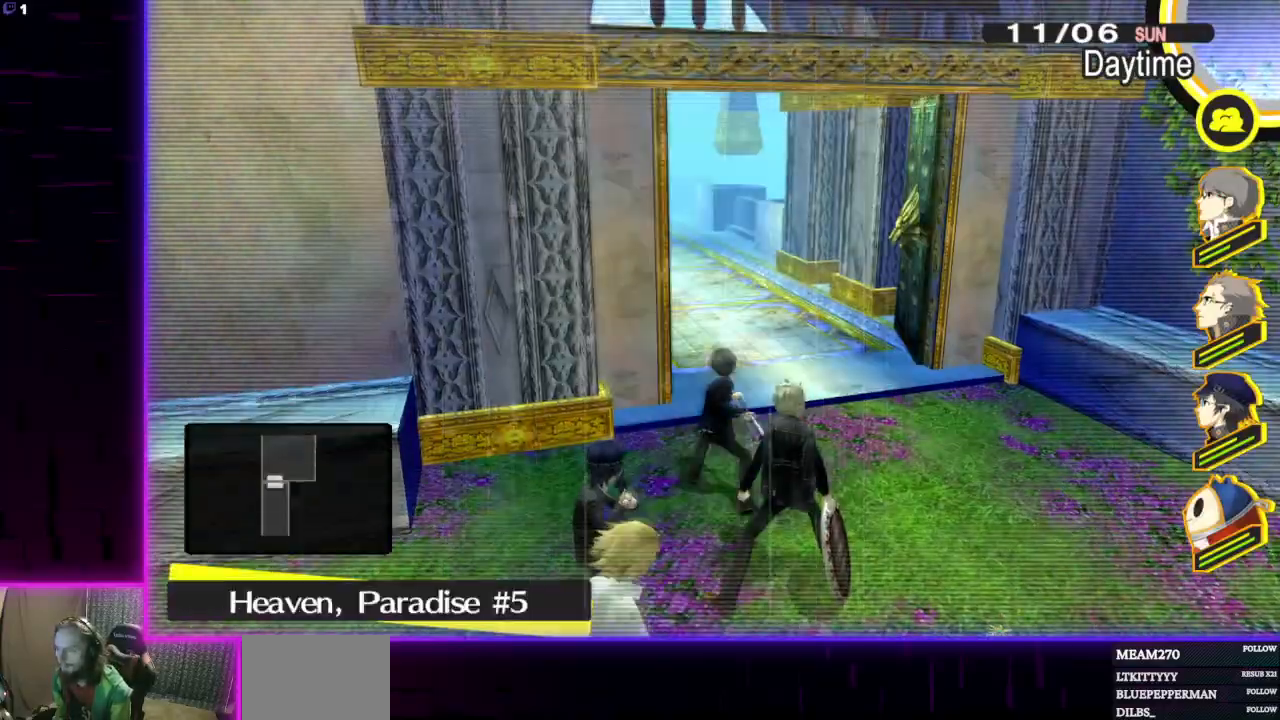
{"buttons": [], "left_stick": "up", "right_stick": "center", "events": [[100, "right_stick", "center"]]}
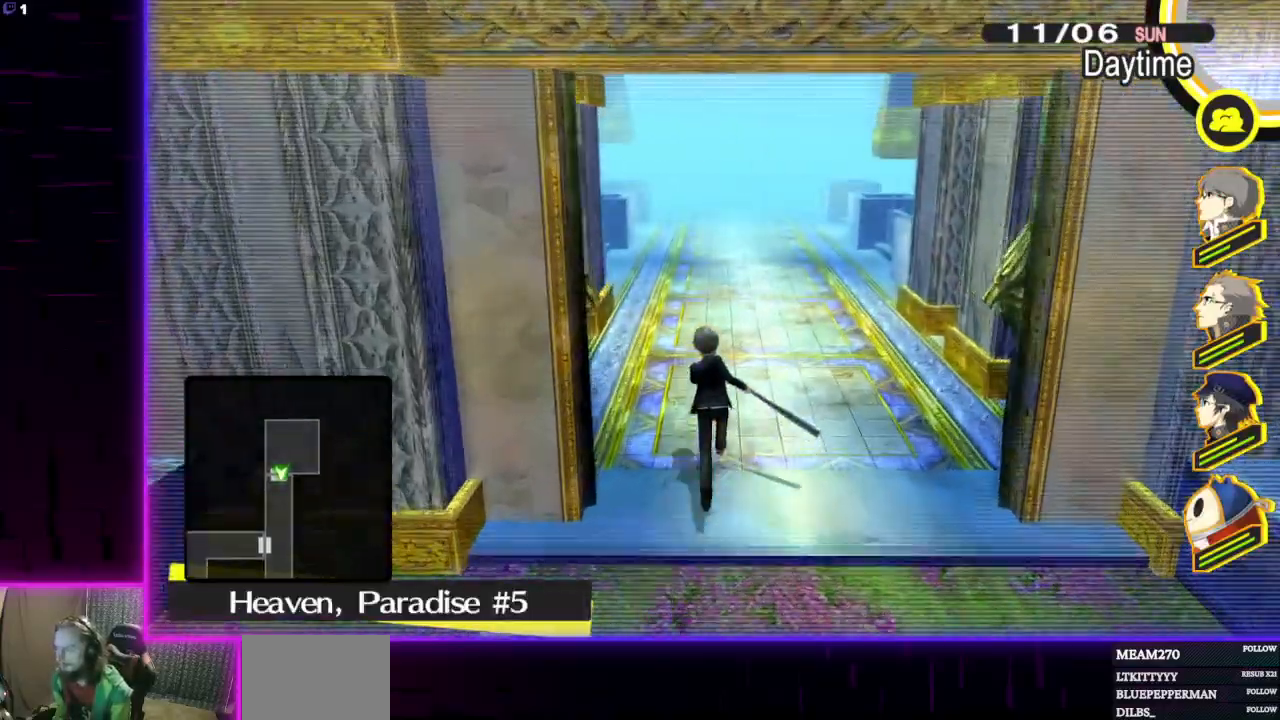
{"buttons": [], "left_stick": "up", "right_stick": "center", "events": []}
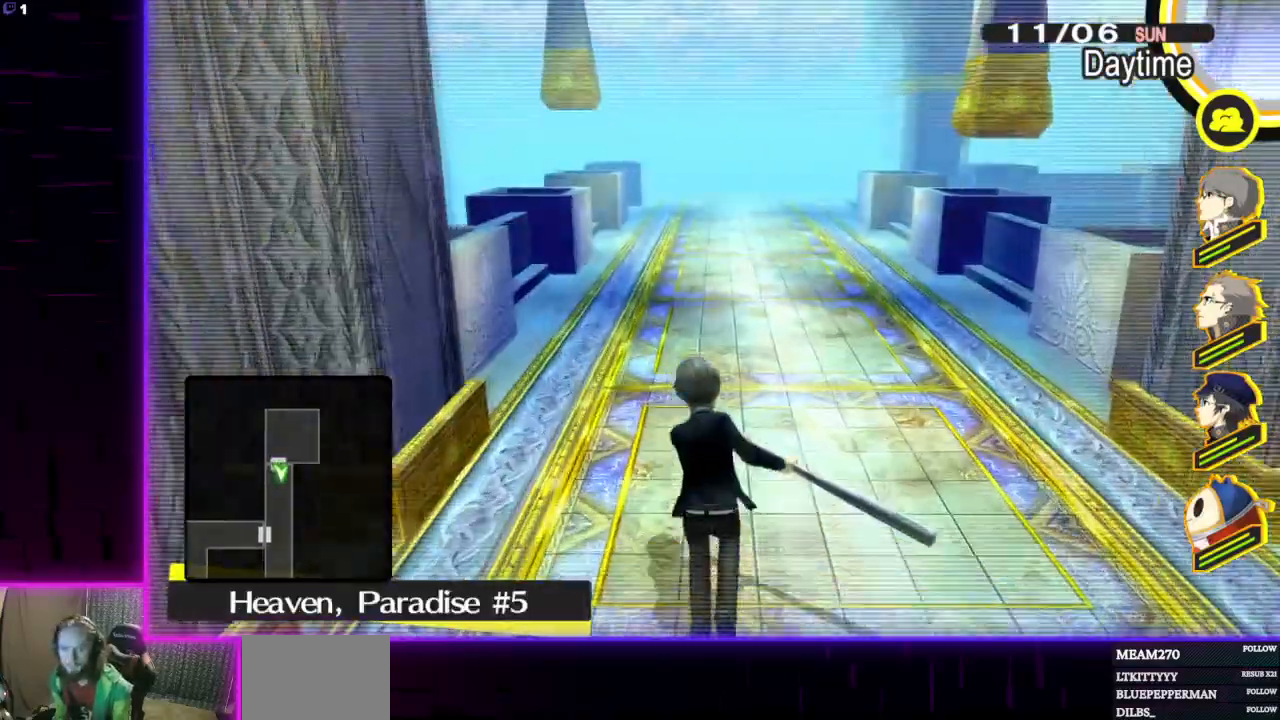
{"buttons": [], "left_stick": "up", "right_stick": "center", "events": []}
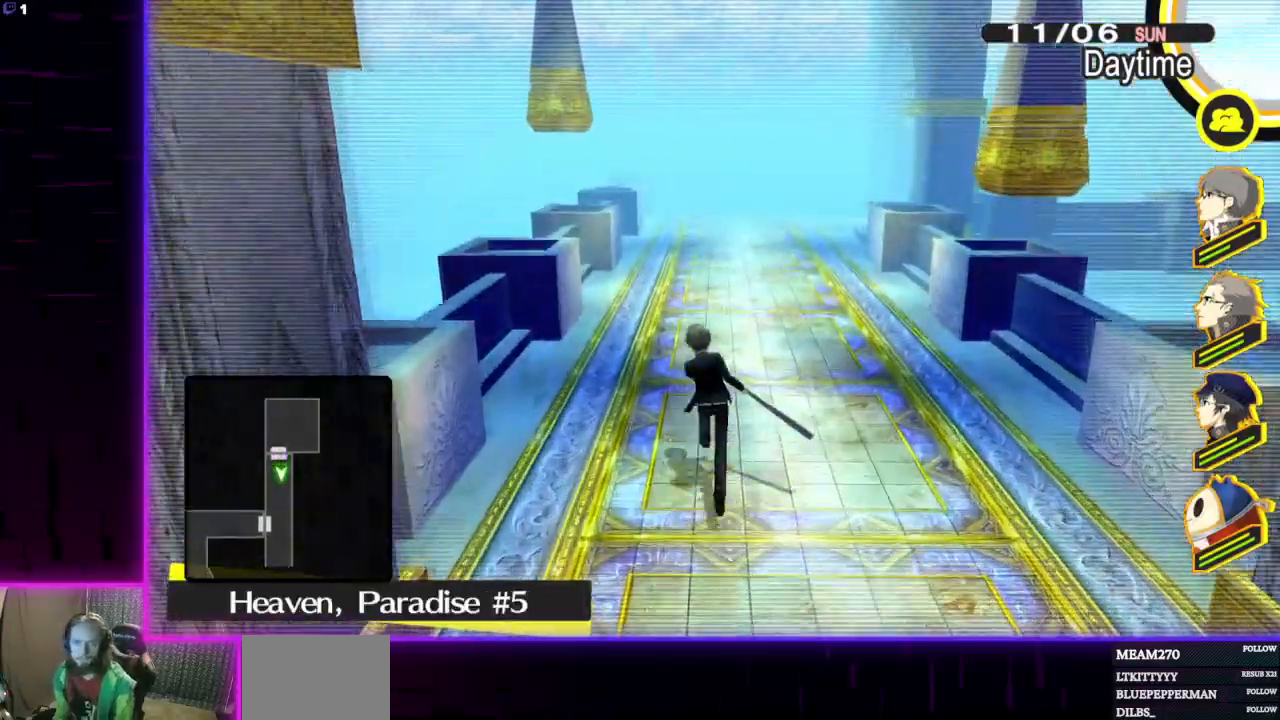
{"buttons": [], "left_stick": "up", "right_stick": "center", "events": []}
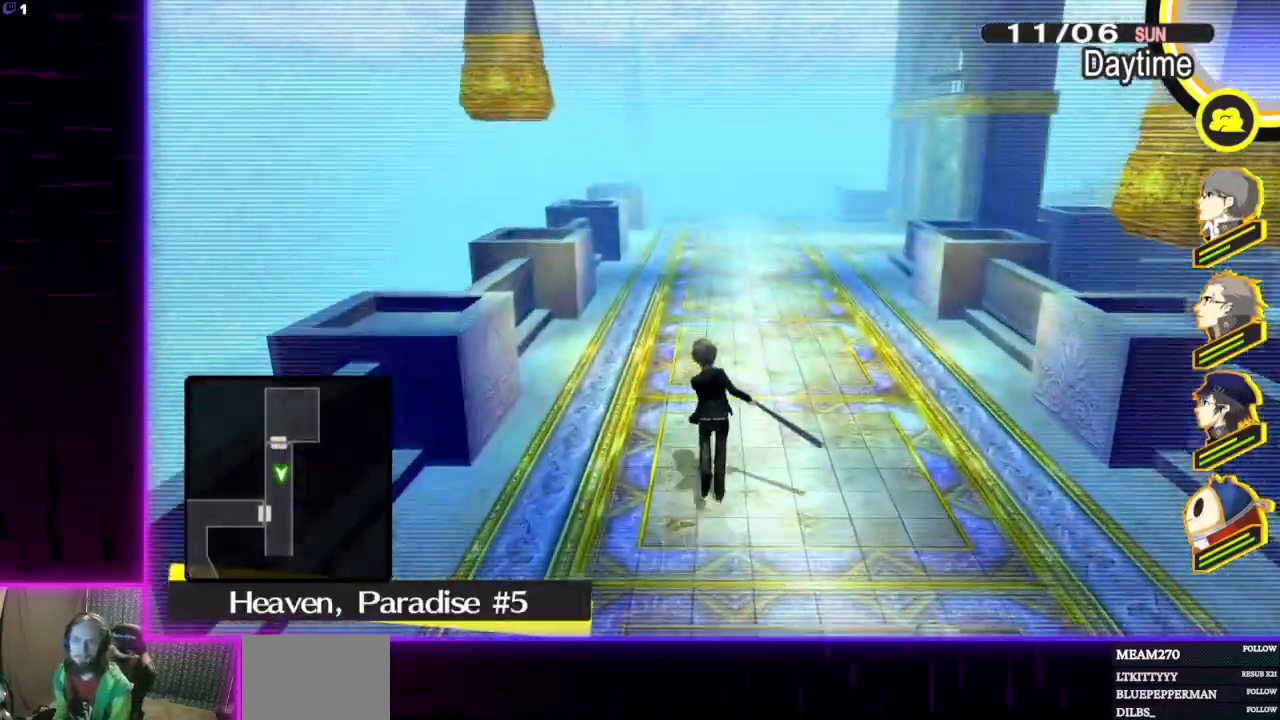
{"buttons": [], "left_stick": "up", "right_stick": "center", "events": []}
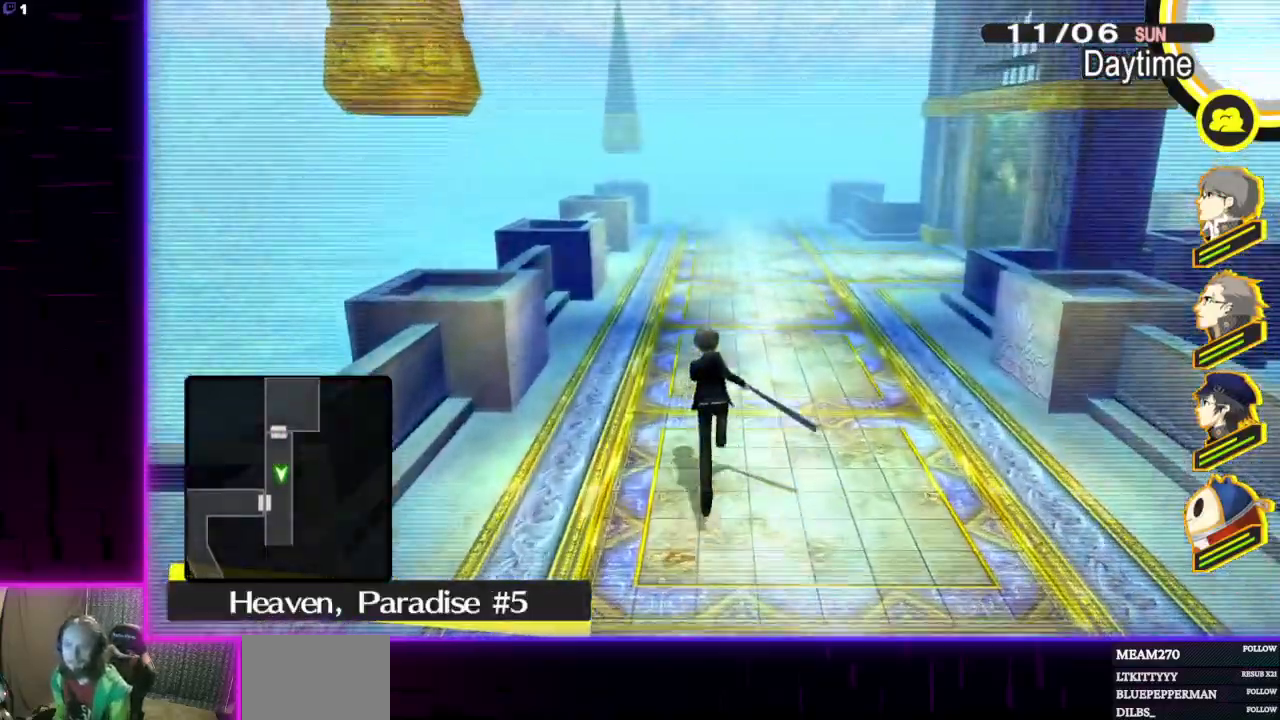
{"buttons": [], "left_stick": "up", "right_stick": "center", "events": []}
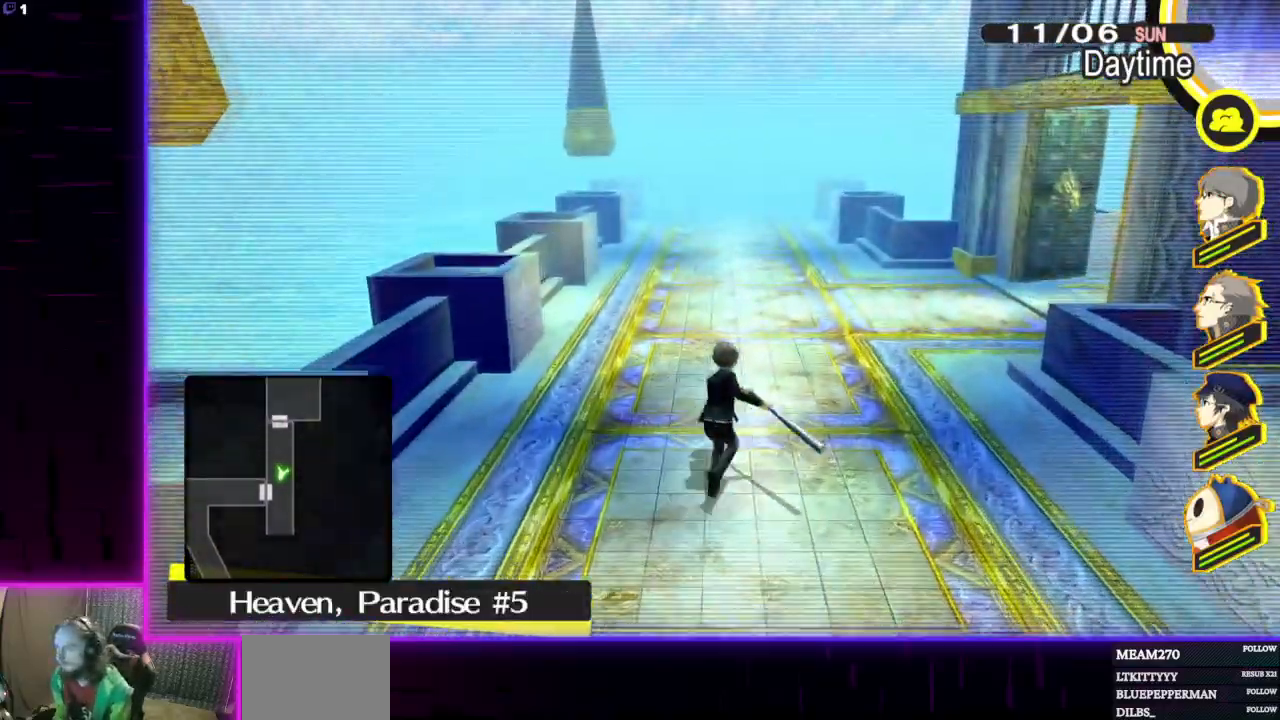
{"buttons": [], "left_stick": "up", "right_stick": "center", "events": []}
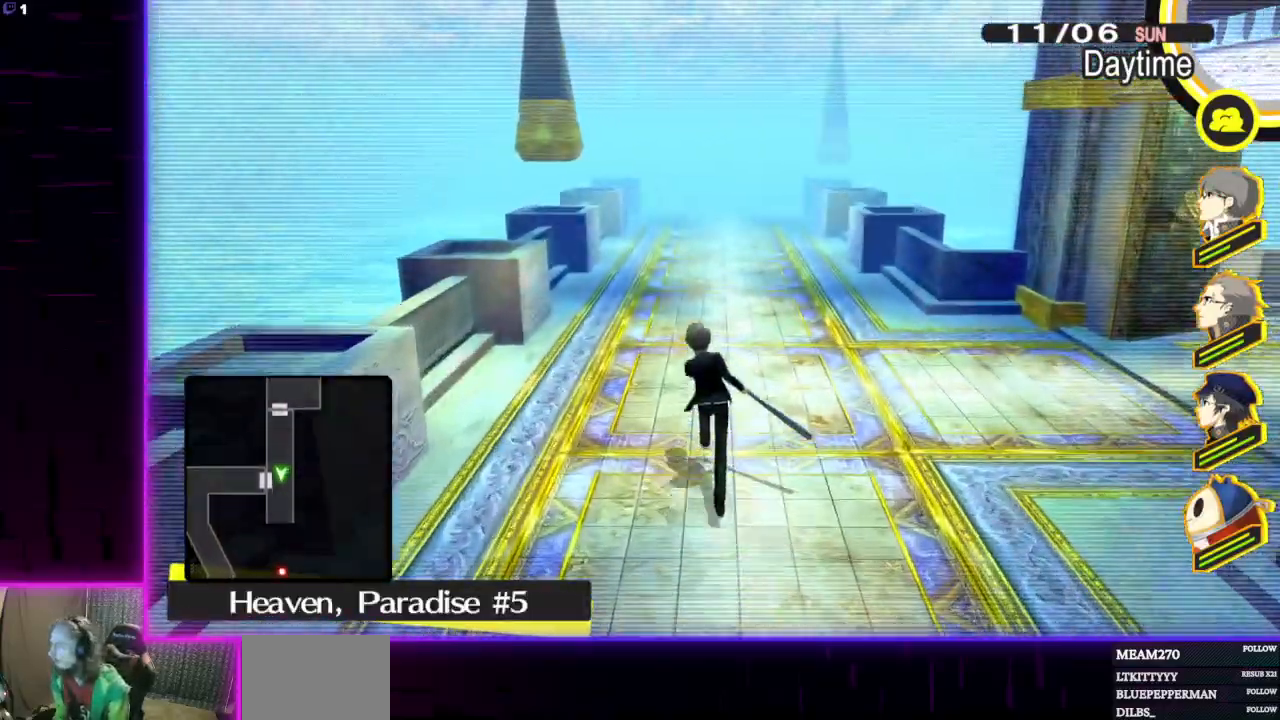
{"buttons": [], "left_stick": "up", "right_stick": "center", "events": []}
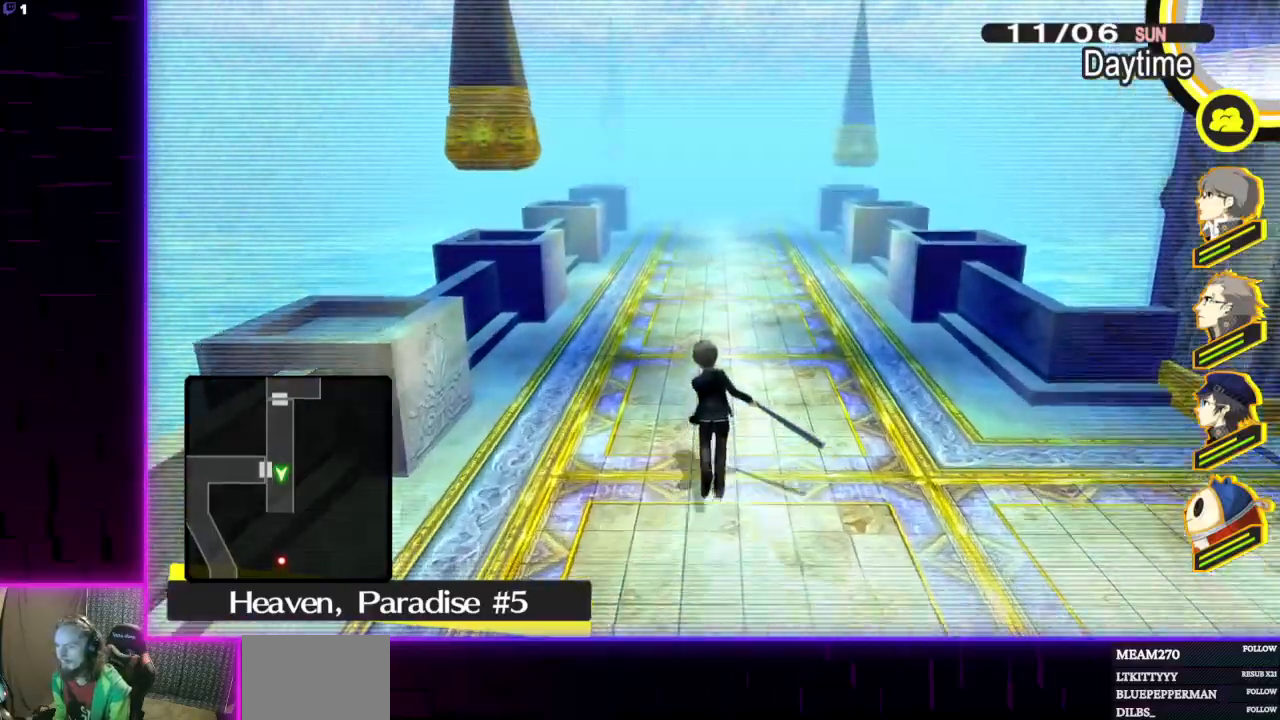
{"buttons": [], "left_stick": "up", "right_stick": "center", "events": []}
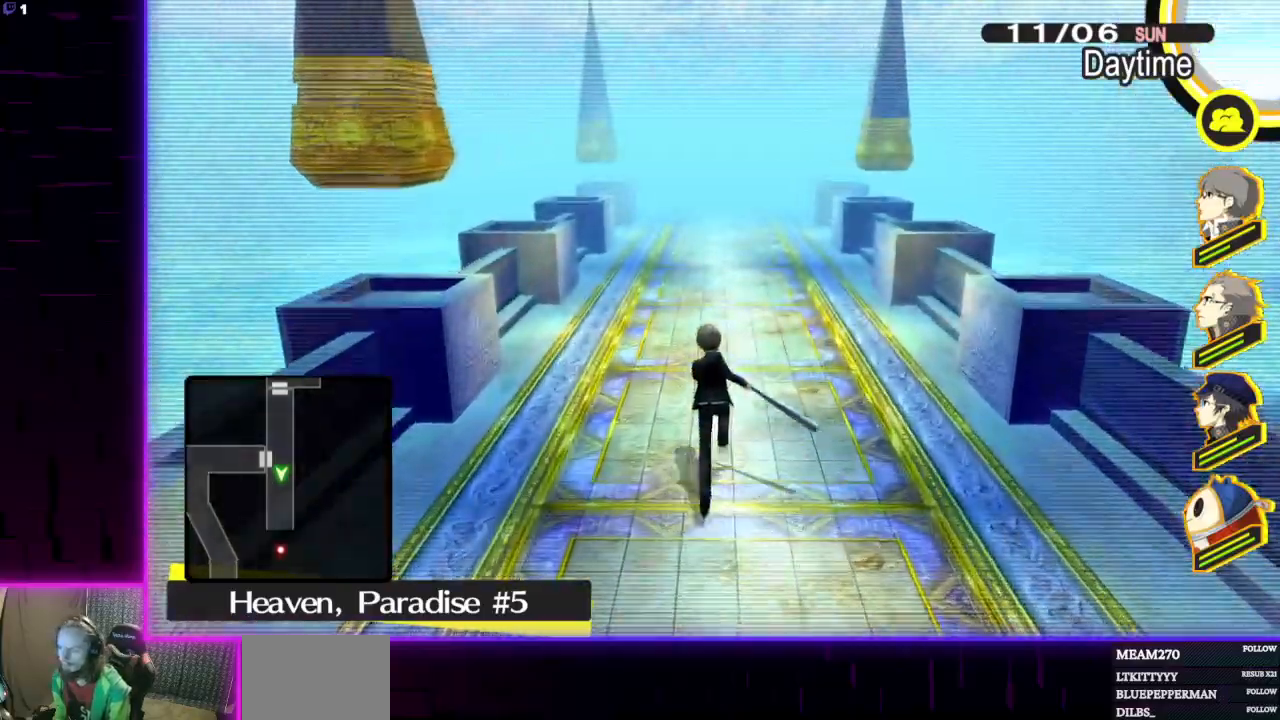
{"buttons": [], "left_stick": "up", "right_stick": "center", "events": []}
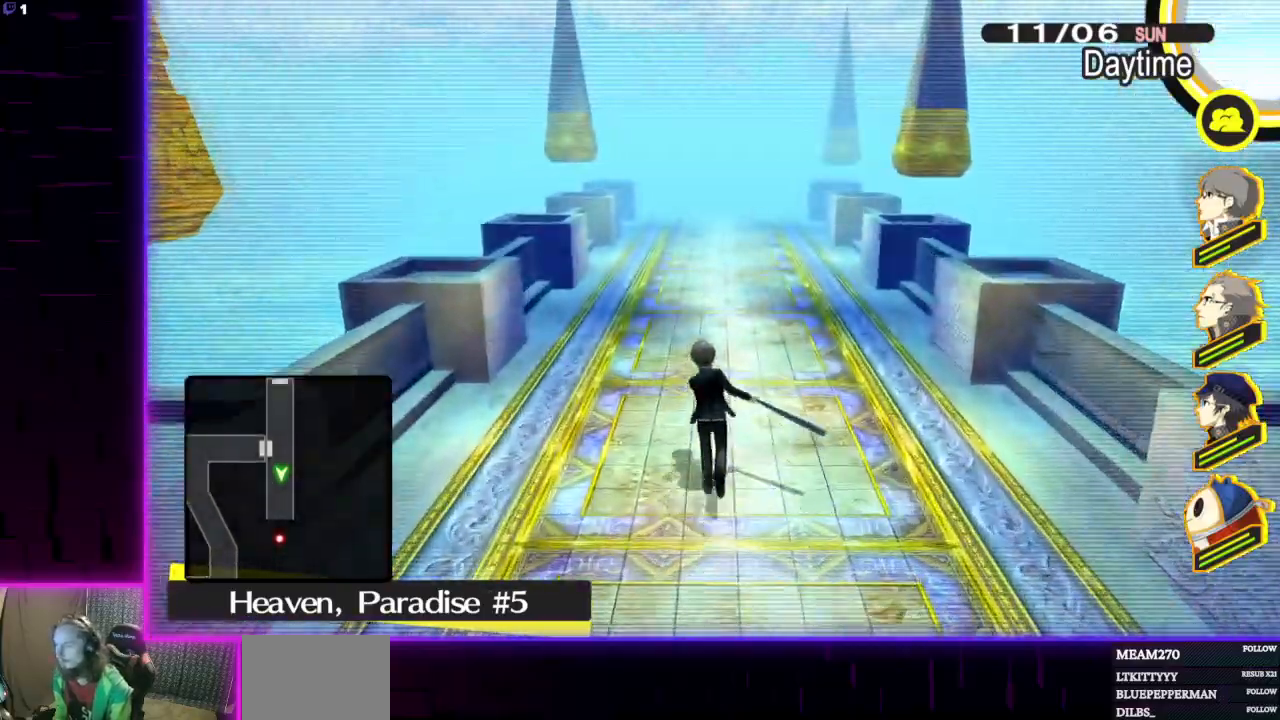
{"buttons": [], "left_stick": "up", "right_stick": "center", "events": [[200, "right_stick", "down-right"], [334, "right_stick", "center"]]}
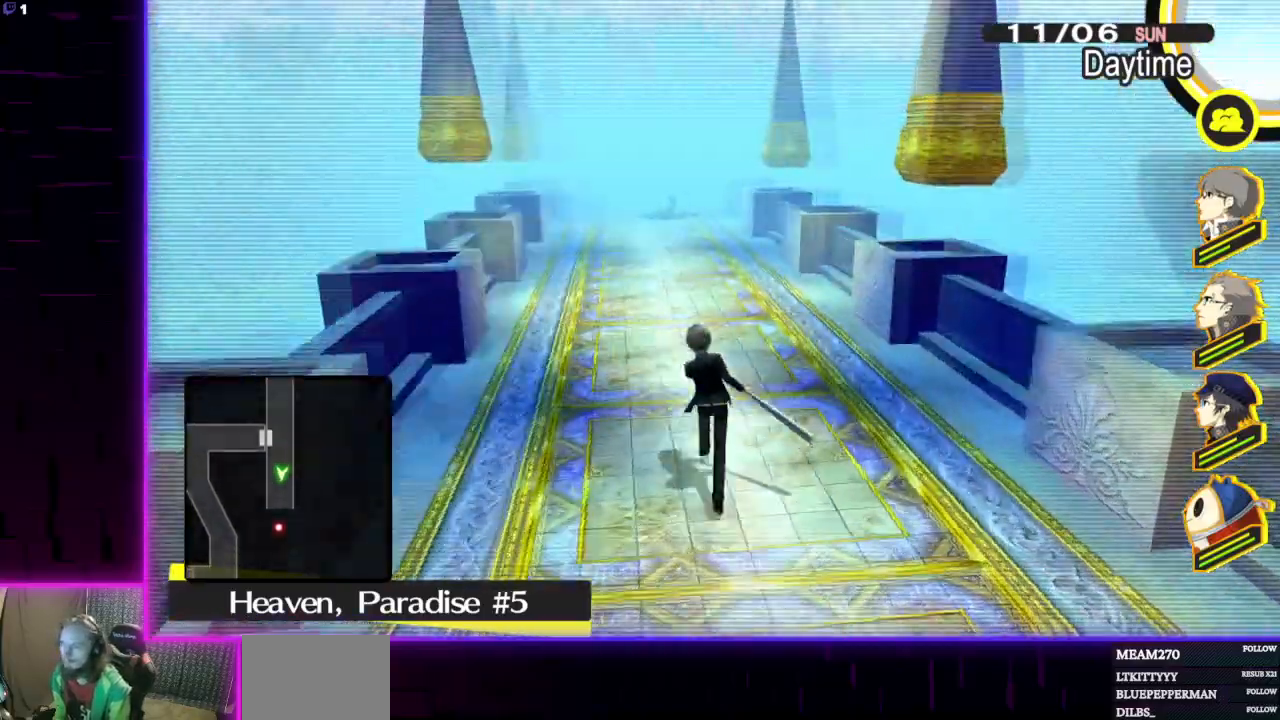
{"buttons": [], "left_stick": "up", "right_stick": "center", "events": [[334, "right_stick", "down-left"], [501, "right_stick", "center"]]}
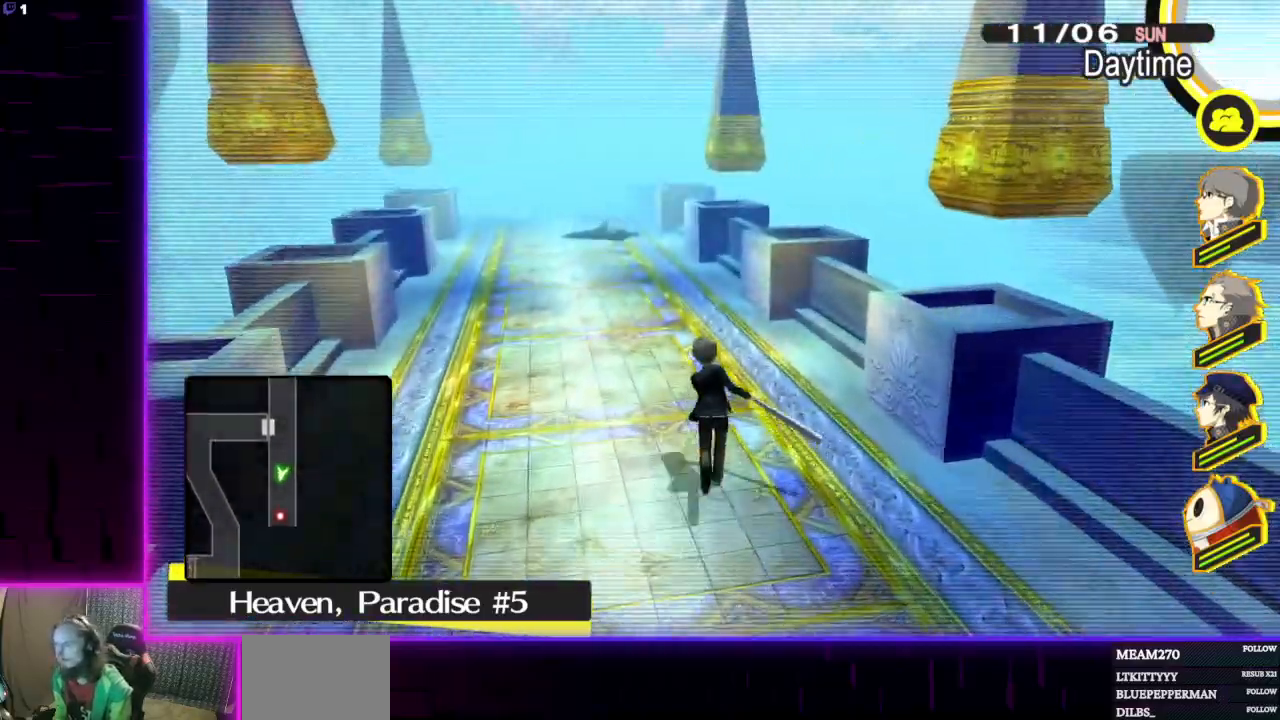
{"buttons": [], "left_stick": "up", "right_stick": "center", "events": []}
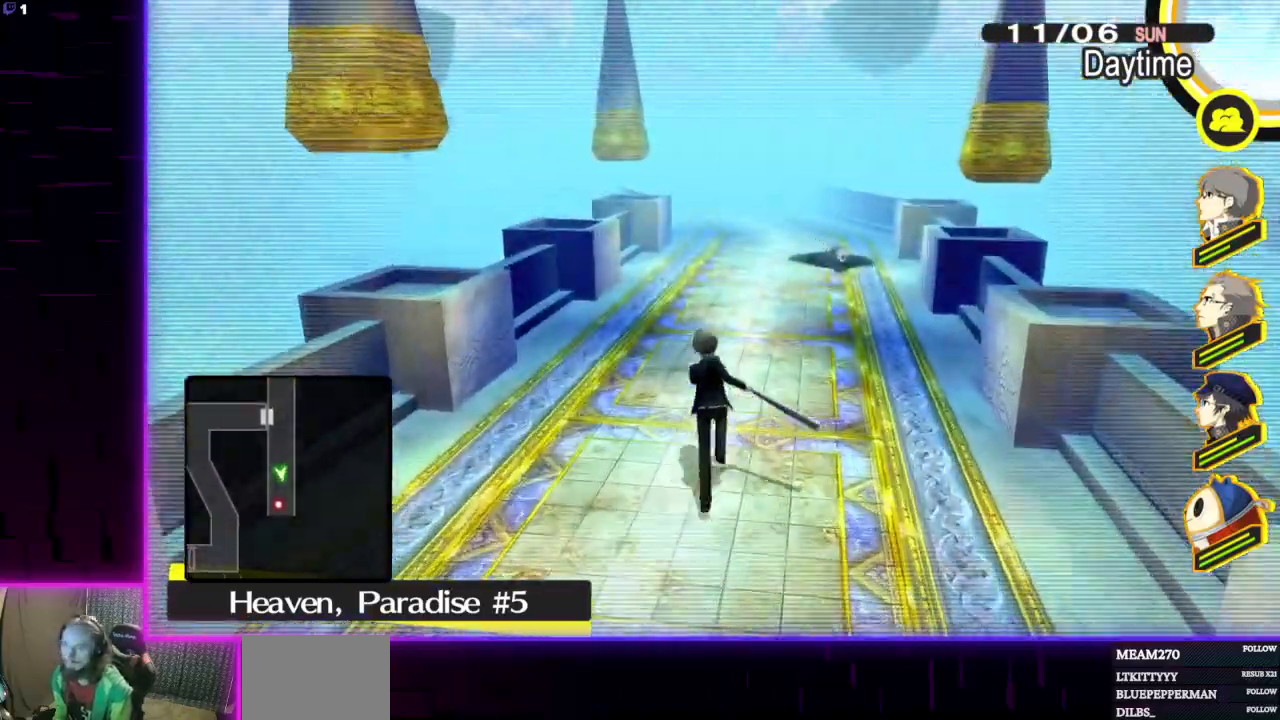
{"buttons": [], "left_stick": "up", "right_stick": "center", "events": []}
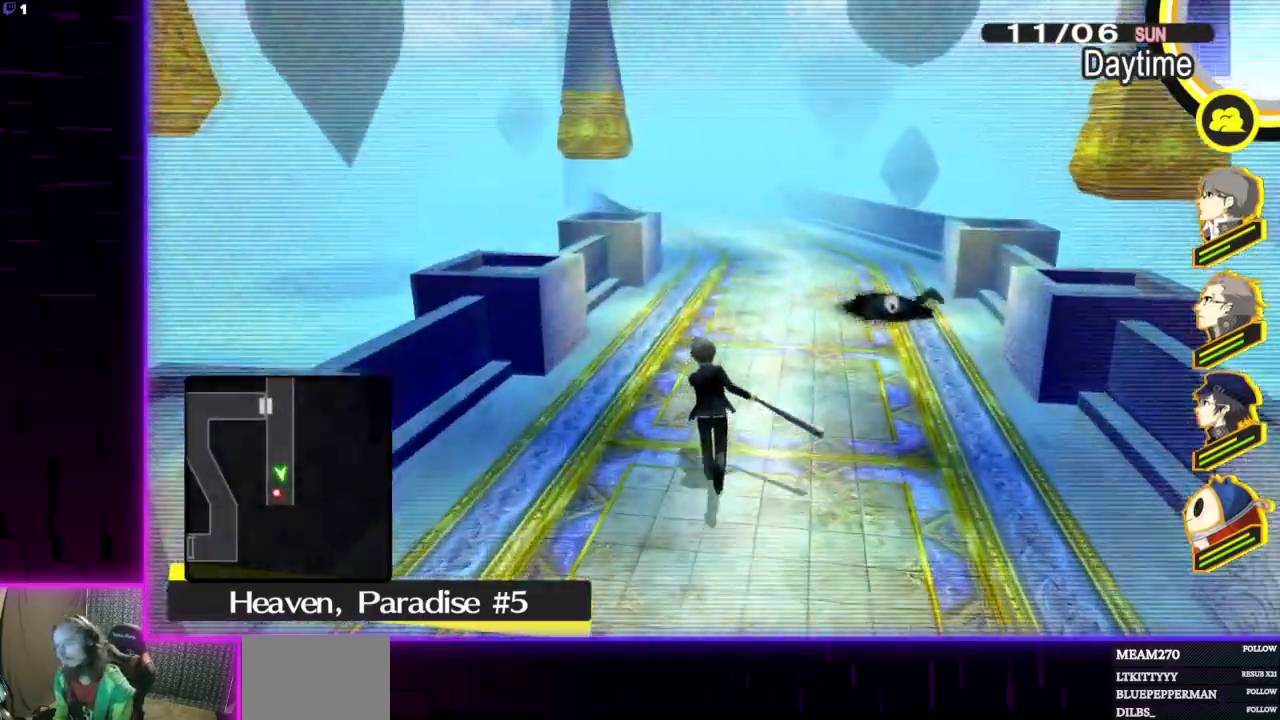
{"buttons": [], "left_stick": "up-right", "right_stick": "center", "events": [[367, "left_stick", "up-right"]]}
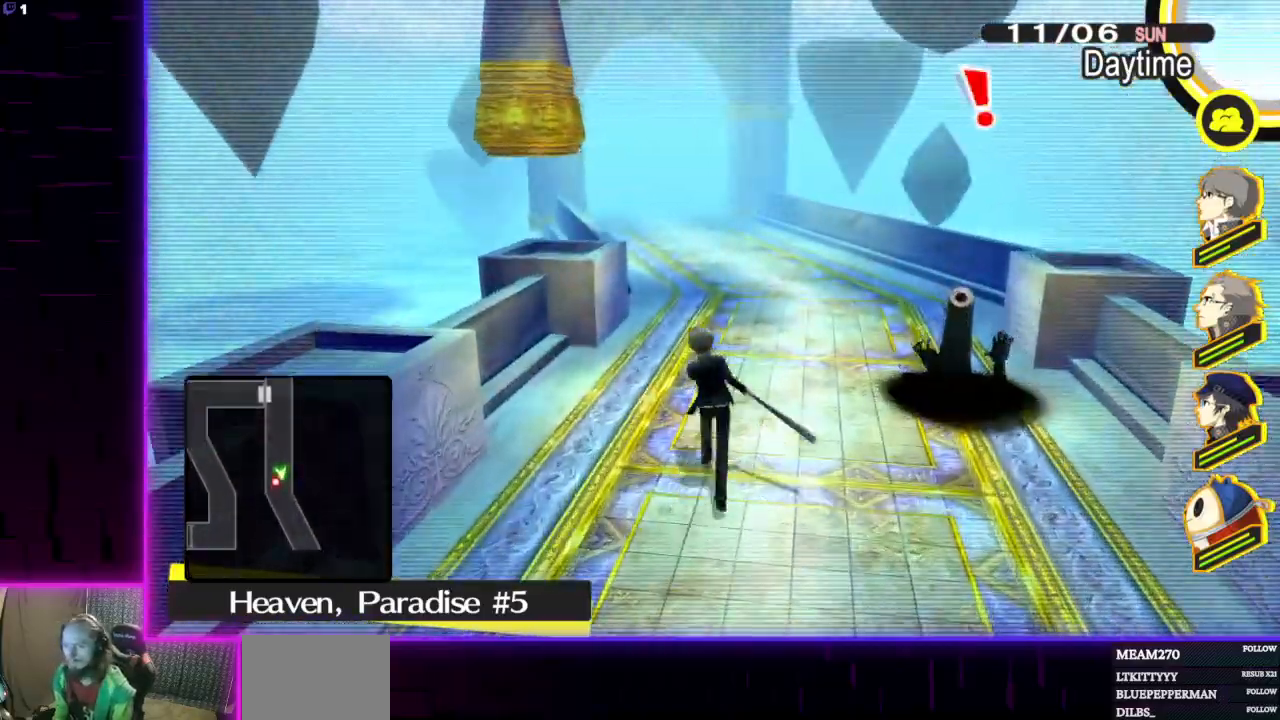
{"buttons": [], "left_stick": "down", "right_stick": "center", "events": [[334, "left_stick", "down-right"], [367, "A", "down"], [401, "left_stick", "down"], [468, "A", "up"]]}
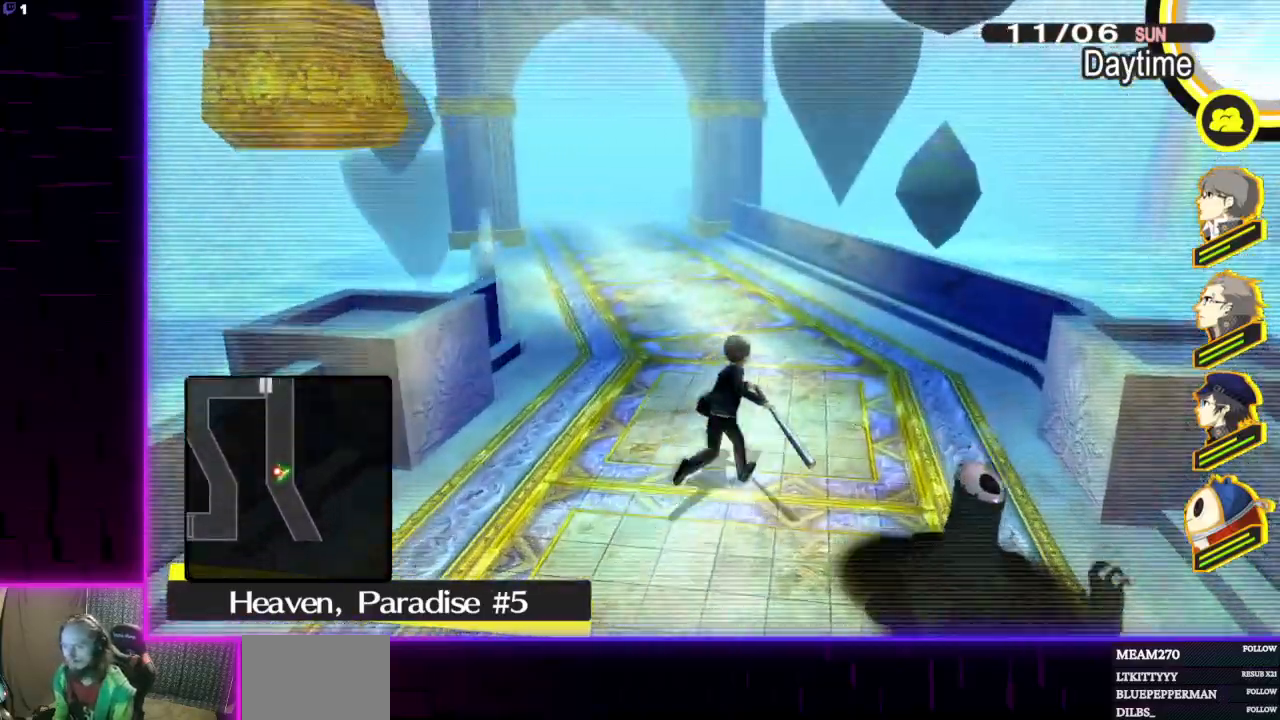
{"buttons": [], "left_stick": "center", "right_stick": "center", "events": [[200, "left_stick", "center"], [200, "right_stick", "down-right"], [500, "right_stick", "center"]]}
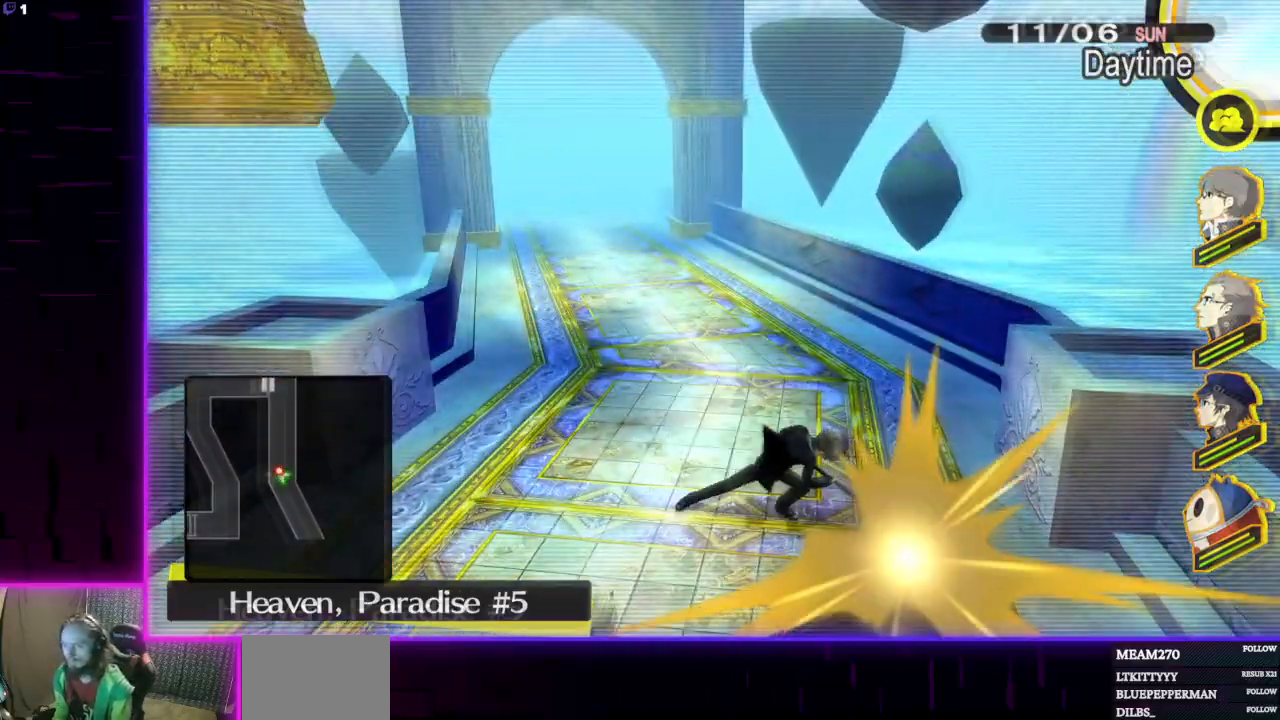
{"buttons": [], "left_stick": "center", "right_stick": "center", "events": []}
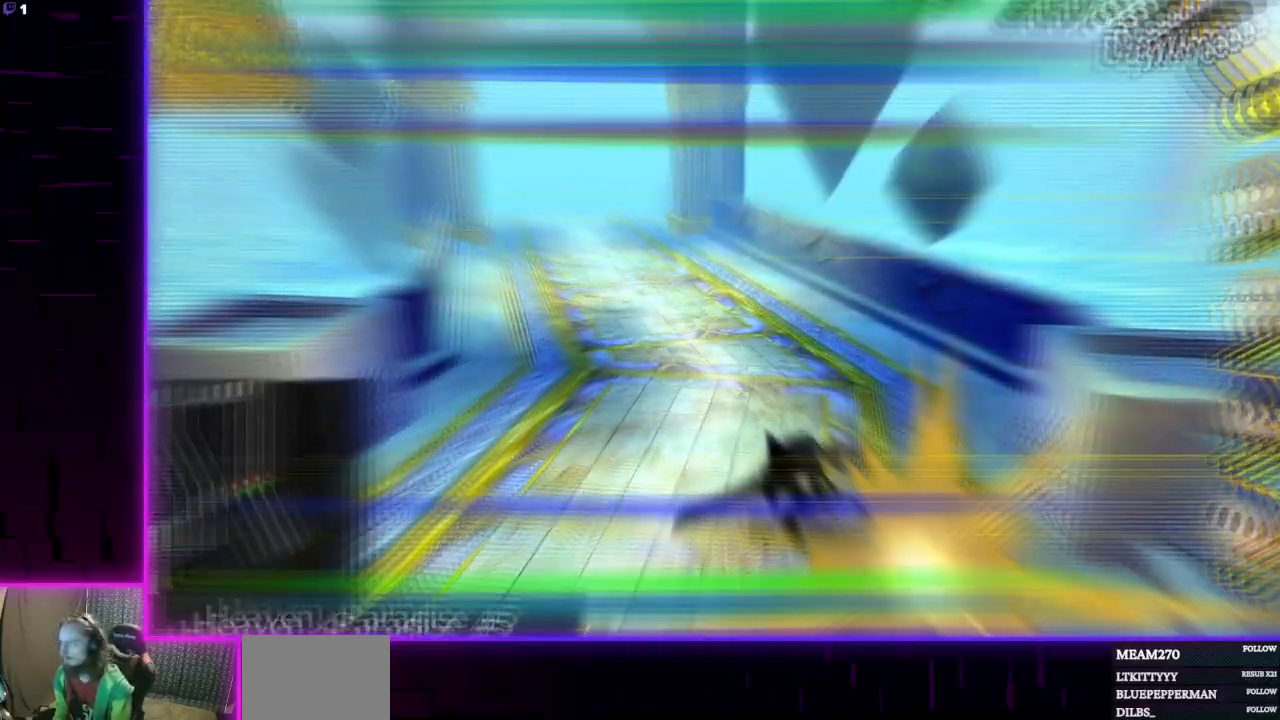
{"buttons": [], "left_stick": "center", "right_stick": "center", "events": []}
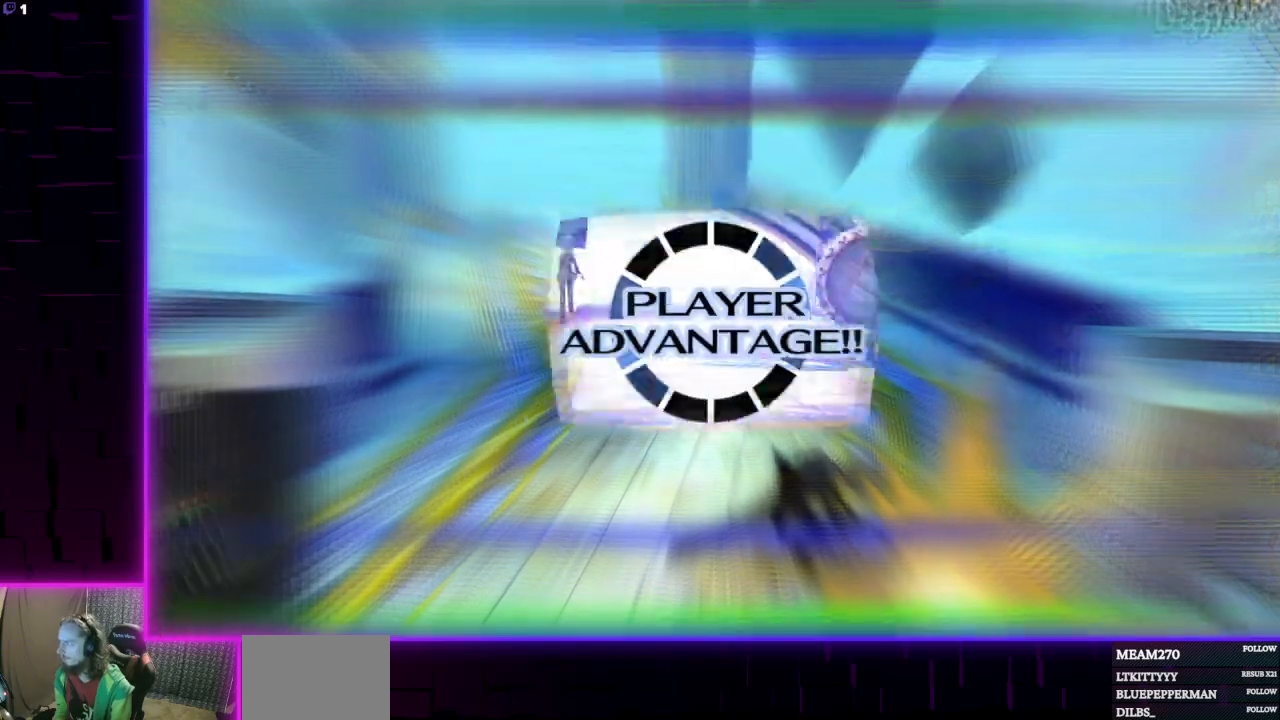
{"buttons": [], "left_stick": "center", "right_stick": "center", "events": []}
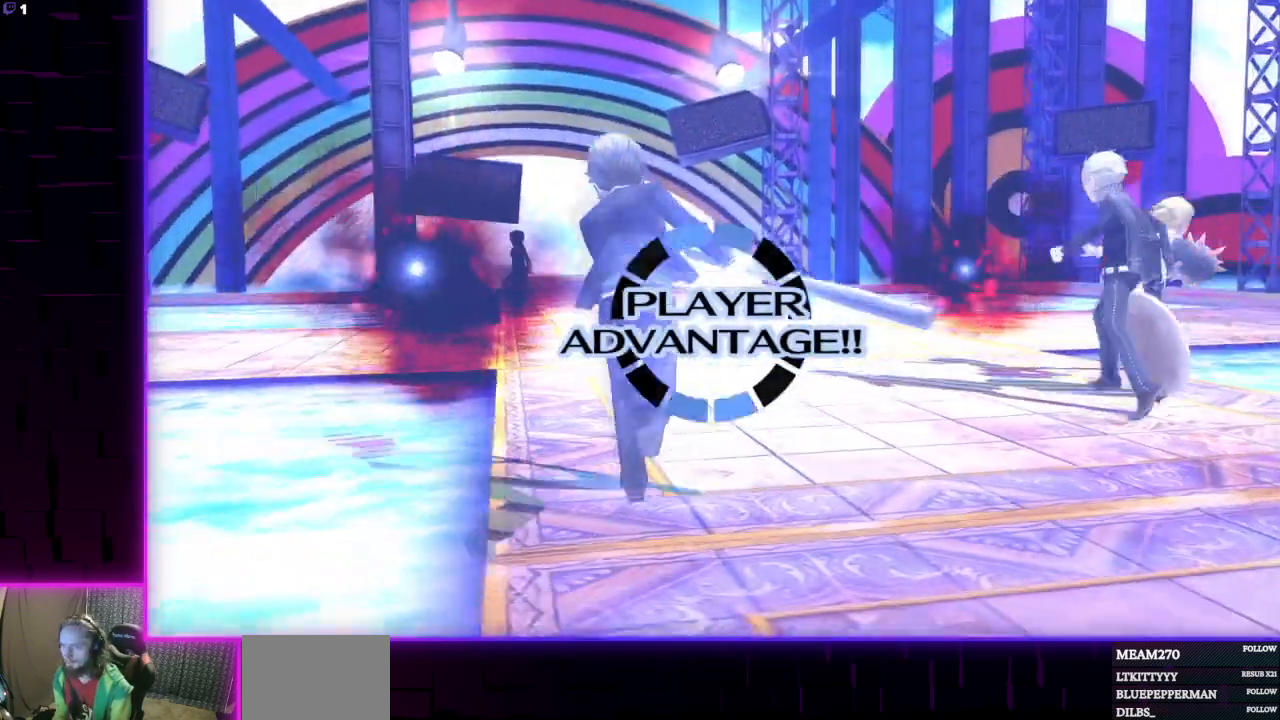
{"buttons": [], "left_stick": "center", "right_stick": "center", "events": []}